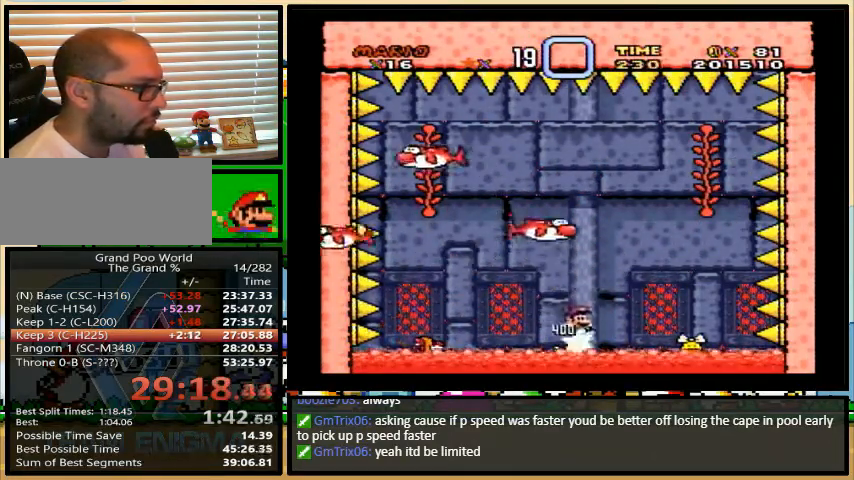
Gameplay with a controller (Nintendo layout); each line is a JSON object with the inputs held at the frame after it. "events" lists button and stick changes between this image and that frame as [ms after this image, input, new state], when the widget could be followed in between. Not read: L1 L3 R1 R3.
{"buttons": ["Y"], "events": [[33, "DPAD_UP", "up"], [333, "DPAD_UP", "down"], [367, "DPAD_RIGHT", "up"], [433, "B", "up"], [433, "DPAD_UP", "up"]]}
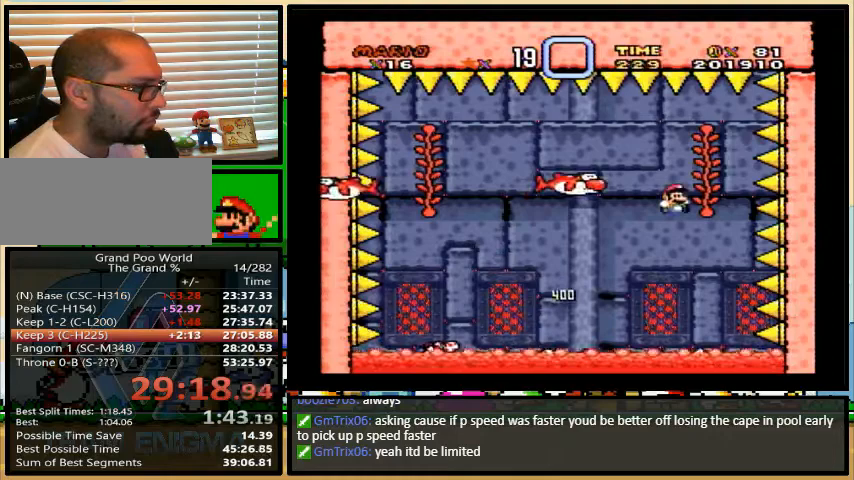
{"buttons": ["Y"], "events": [[267, "DPAD_DOWN", "down"], [300, "DPAD_DOWN", "up"]]}
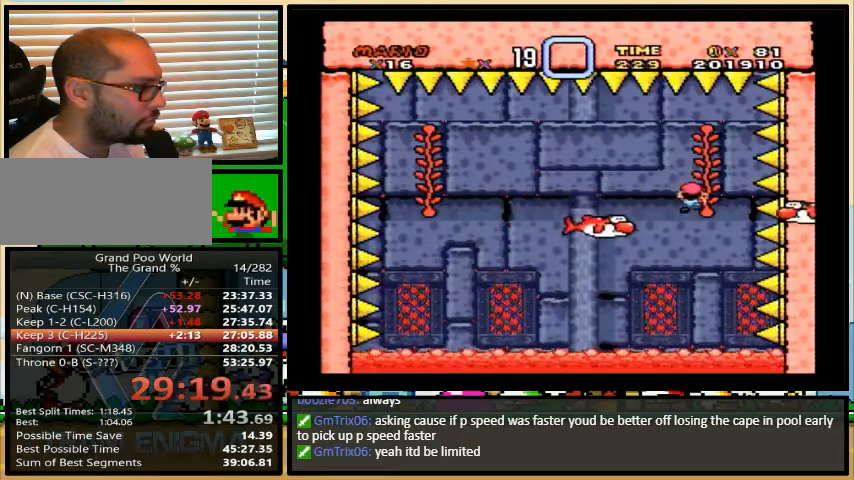
{"buttons": ["Y", "DPAD_LEFT"], "events": [[233, "DPAD_LEFT", "down"]]}
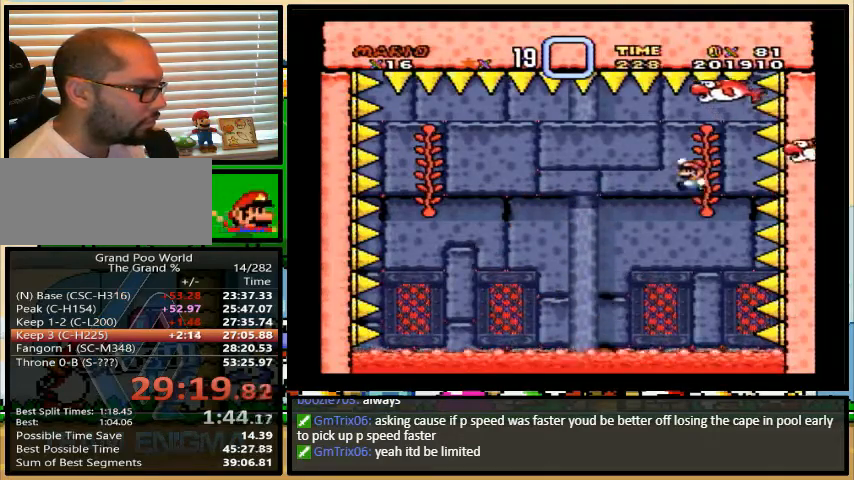
{"buttons": ["Y", "DPAD_RIGHT"], "events": [[100, "B", "down"], [133, "DPAD_UP", "down"], [167, "DPAD_LEFT", "up"], [167, "DPAD_RIGHT", "down"], [333, "DPAD_LEFT", "down"], [333, "DPAD_RIGHT", "up"], [333, "DPAD_UP", "up"], [367, "DPAD_UP", "down"], [433, "B", "up"], [433, "DPAD_LEFT", "up"], [433, "DPAD_RIGHT", "down"], [433, "DPAD_UP", "up"]]}
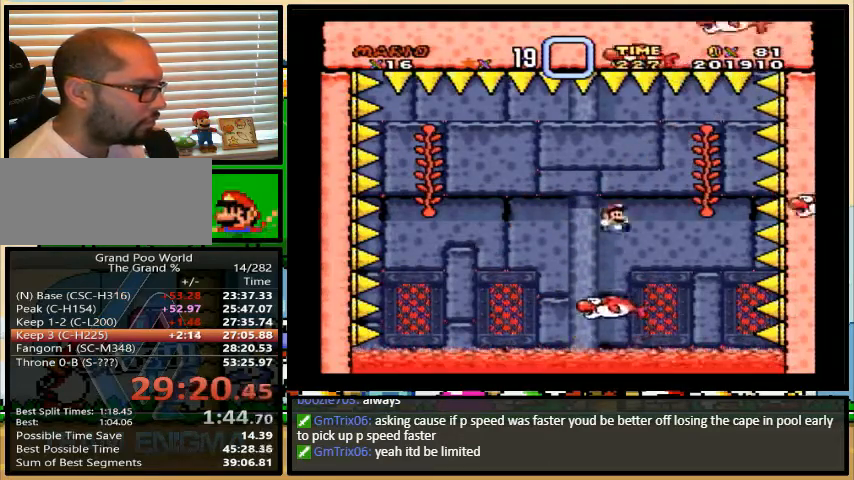
{"buttons": ["Y"], "events": [[33, "DPAD_RIGHT", "up"]]}
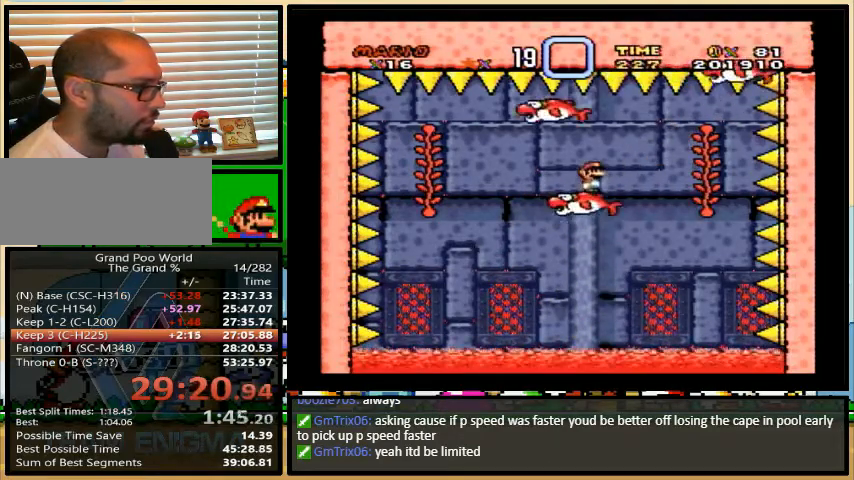
{"buttons": ["Y", "DPAD_UP", "DPAD_RIGHT"], "events": [[500, "DPAD_RIGHT", "down"], [500, "DPAD_UP", "down"]]}